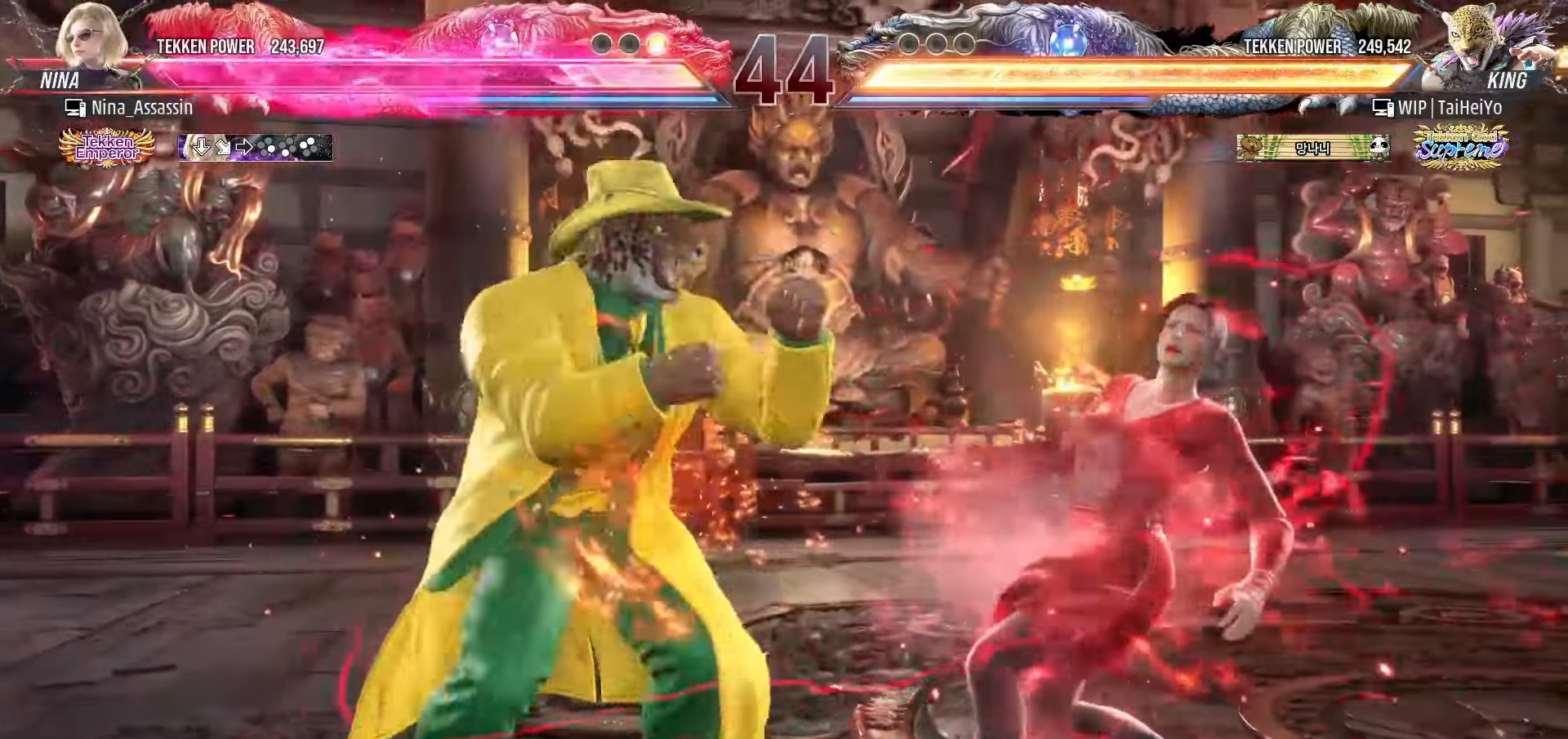
Gameplay with a controller (arcade stick); each line is a JSON object with the inputs held at the frame after it (dt_ms = milliseconds from this image to that frame). "events" lists button and stick changes between this image and that frame as [ms after this image, input, new state], when the widget could be followed in between. Not read: L3 R3.
{"dt_ms": 500, "buttons": [], "left_stick": "center", "events": [[16, "left_stick", "right"], [100, "left_stick", "center"], [150, "left_stick", "right"], [466, "left_stick", "center"]]}
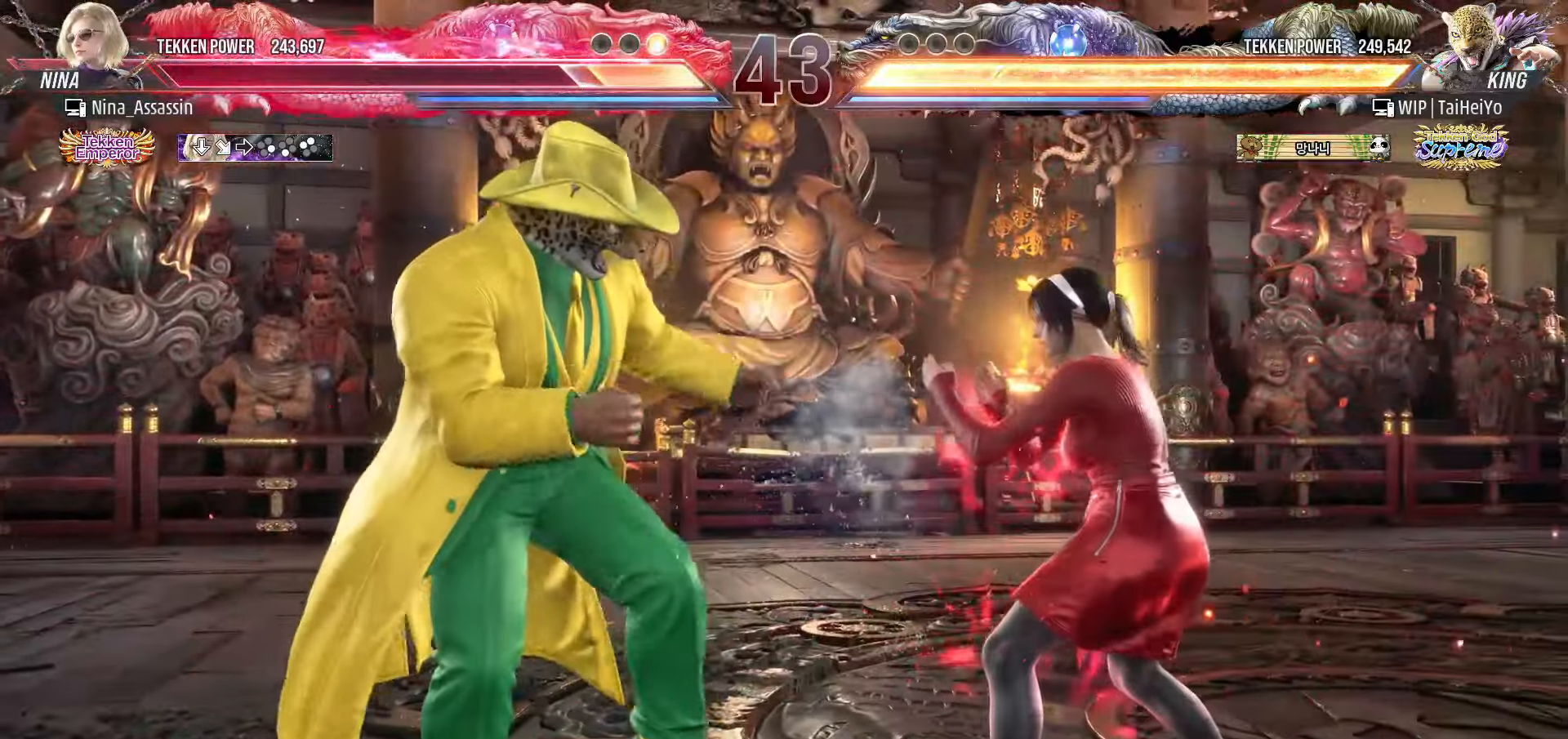
{"dt_ms": 500, "buttons": [], "left_stick": "up", "events": [[16, "SQUARE", "down"], [16, "left_stick", "down-left"], [100, "SQUARE", "up"], [183, "left_stick", "center"], [450, "left_stick", "up"]]}
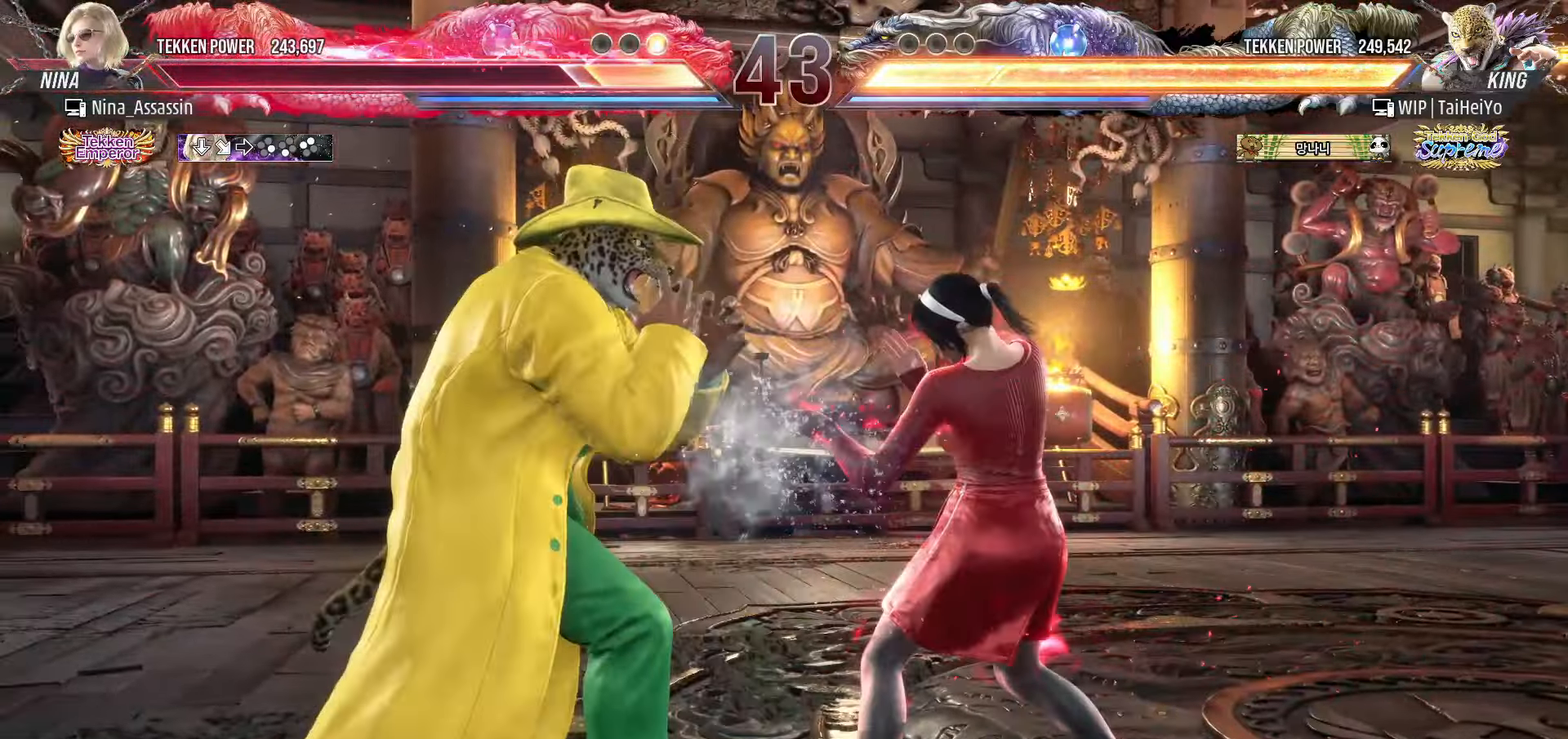
{"dt_ms": 500, "buttons": [], "left_stick": "right", "events": [[16, "left_stick", "center"], [216, "left_stick", "right"], [300, "left_stick", "center"], [350, "left_stick", "right"]]}
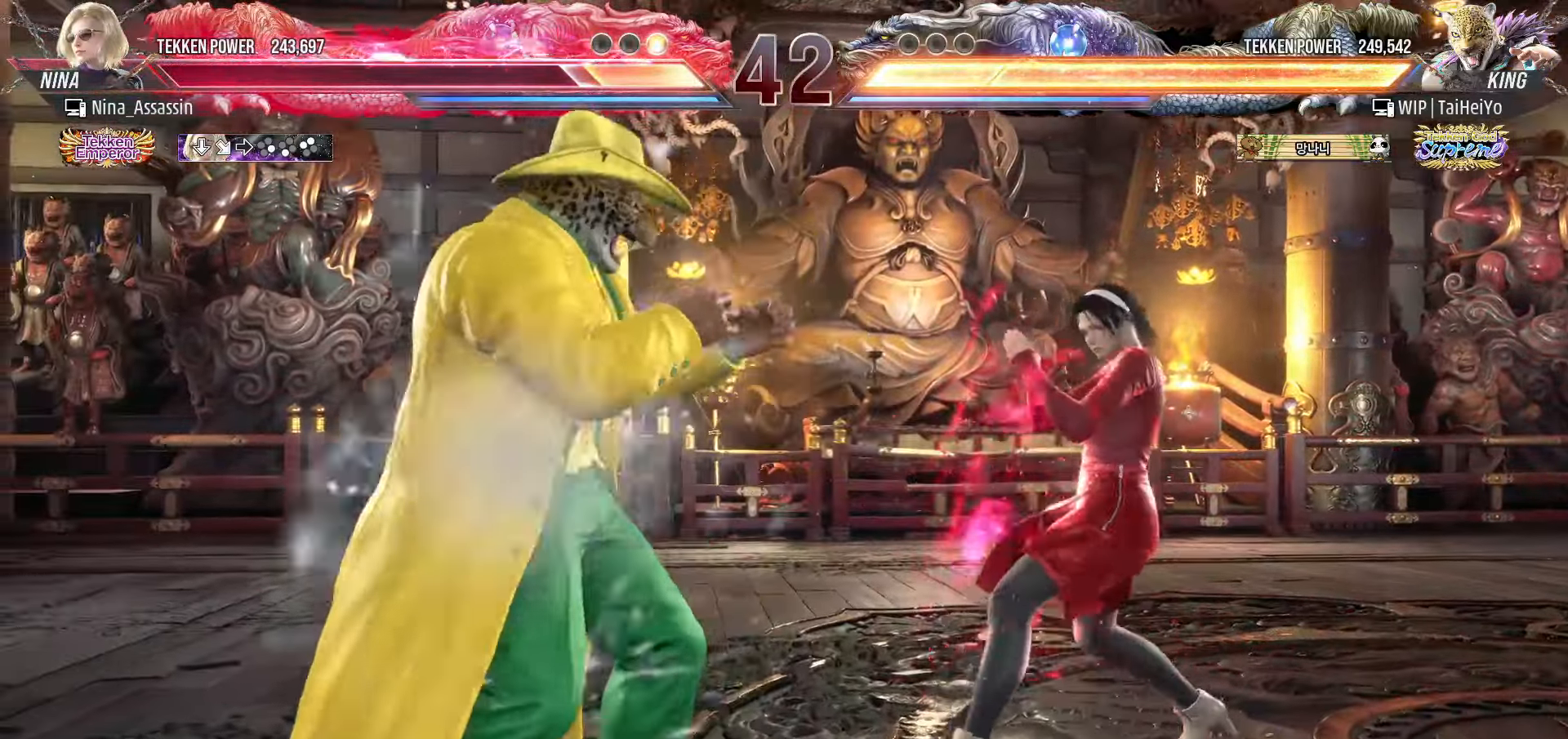
{"dt_ms": 500, "buttons": [], "left_stick": "right", "events": [[50, "left_stick", "center"], [266, "left_stick", "right"], [316, "left_stick", "center"], [383, "left_stick", "right"]]}
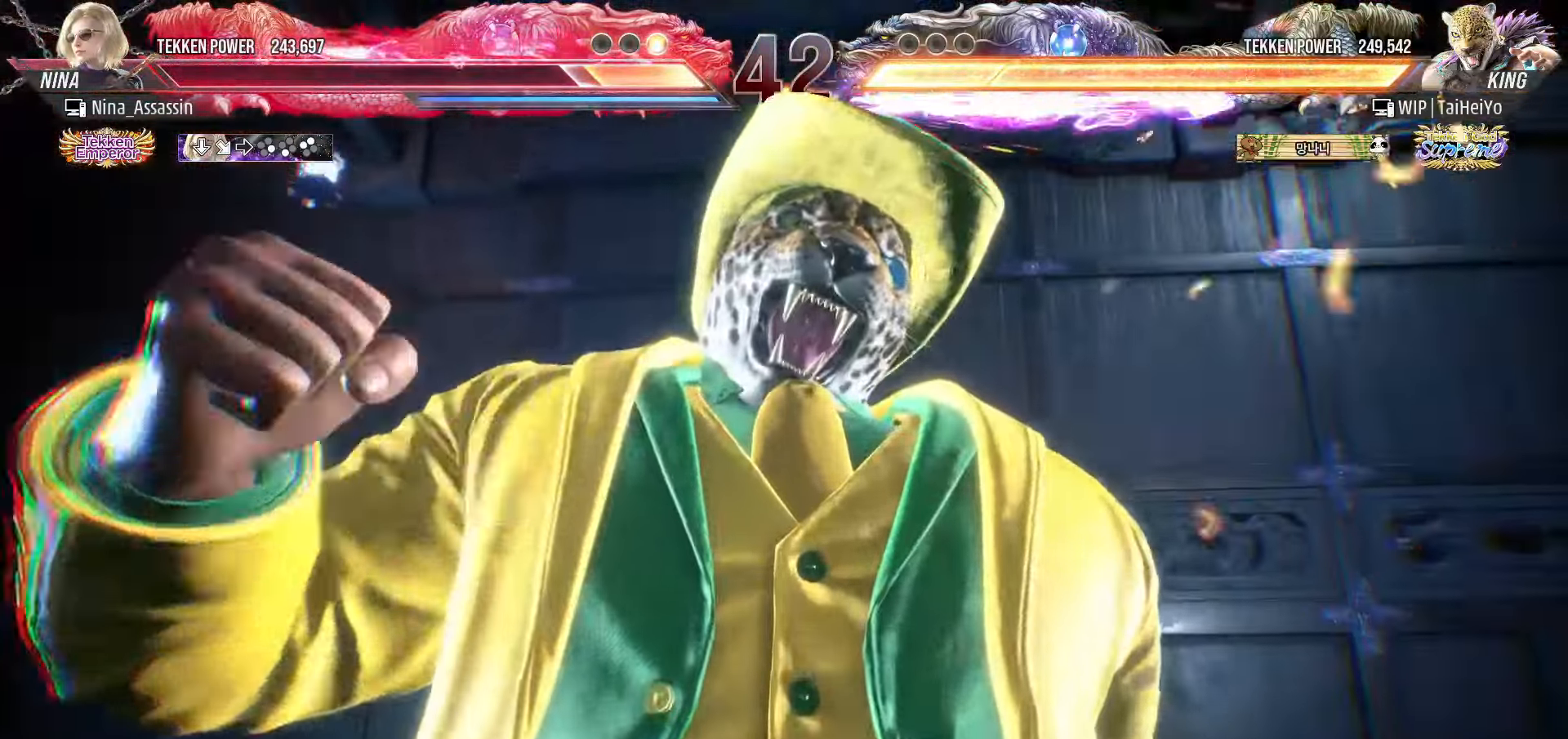
{"dt_ms": 500, "buttons": [], "left_stick": "right", "events": []}
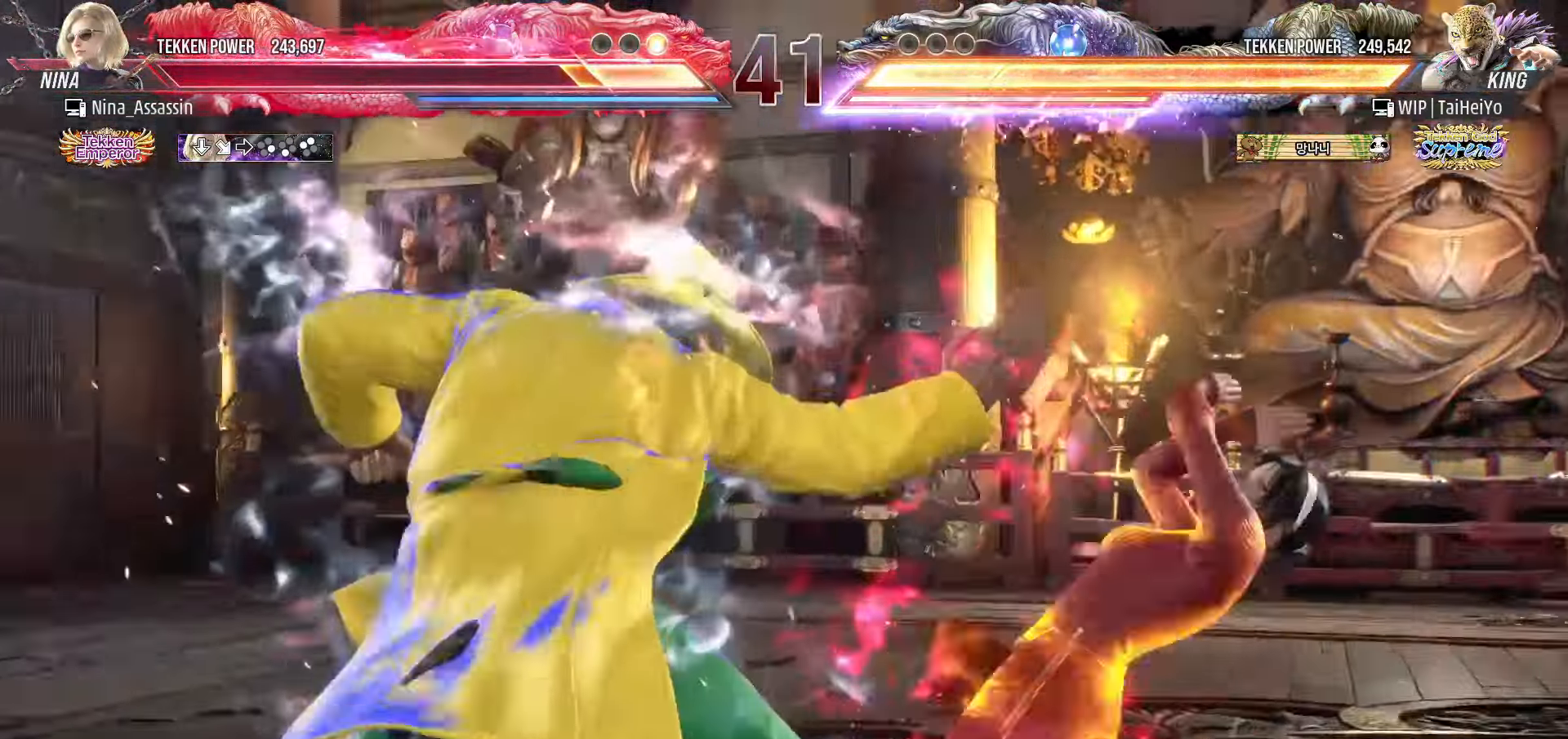
{"dt_ms": 500, "buttons": [], "left_stick": "center", "events": [[450, "left_stick", "center"]]}
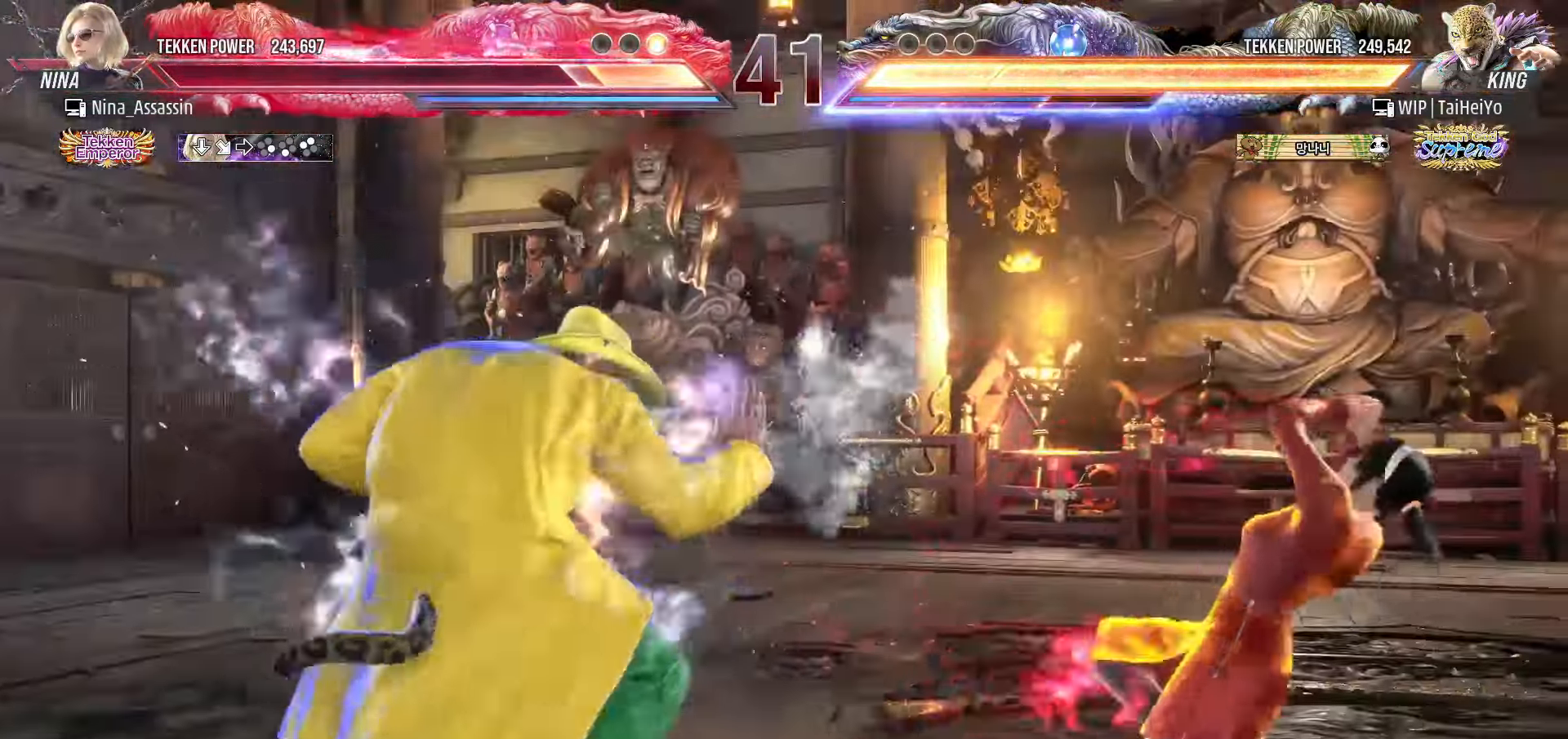
{"dt_ms": 500, "buttons": ["CROSS"], "left_stick": "left", "events": [[100, "left_stick", "right"], [166, "left_stick", "center"], [316, "left_stick", "right"], [400, "left_stick", "down"], [450, "left_stick", "left"], [466, "CROSS", "down"]]}
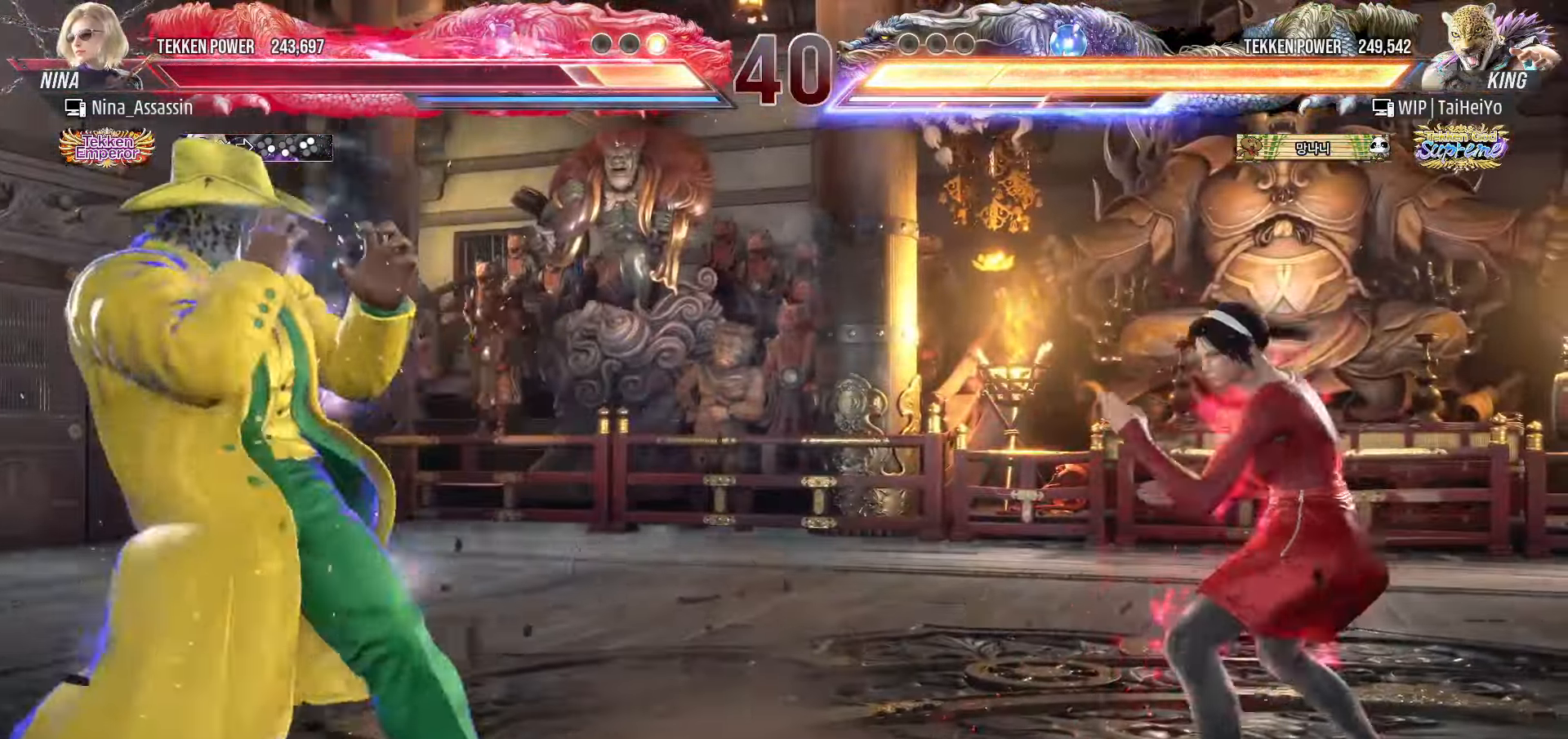
{"dt_ms": 500, "buttons": [], "left_stick": "right", "events": [[33, "CROSS", "up"], [66, "TRIANGLE", "down"], [150, "TRIANGLE", "up"], [200, "left_stick", "center"], [366, "left_stick", "right"]]}
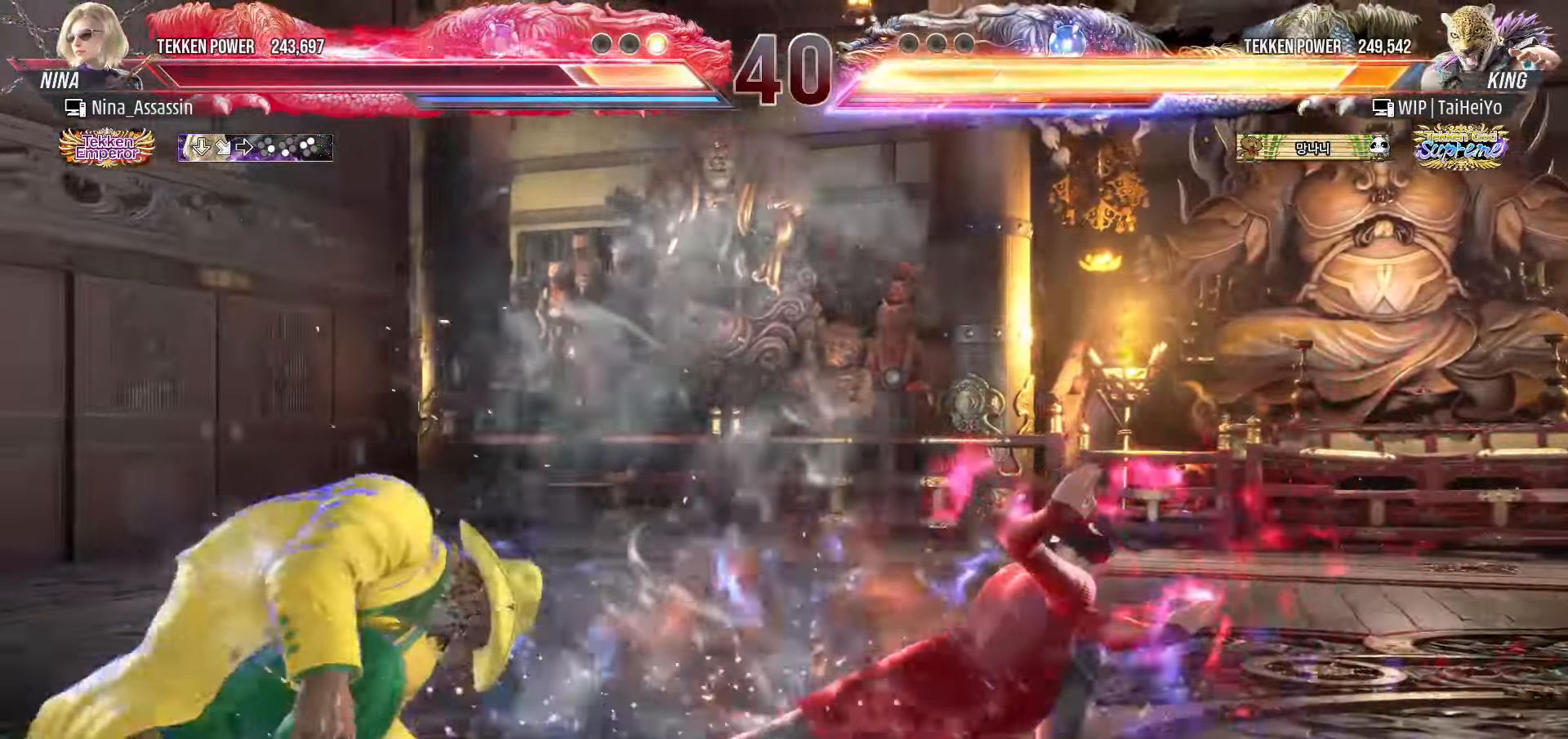
{"dt_ms": 500, "buttons": [], "left_stick": "center", "events": [[133, "left_stick", "center"], [316, "left_stick", "down"], [333, "TRIANGLE", "down"], [400, "TRIANGLE", "up"], [433, "left_stick", "center"]]}
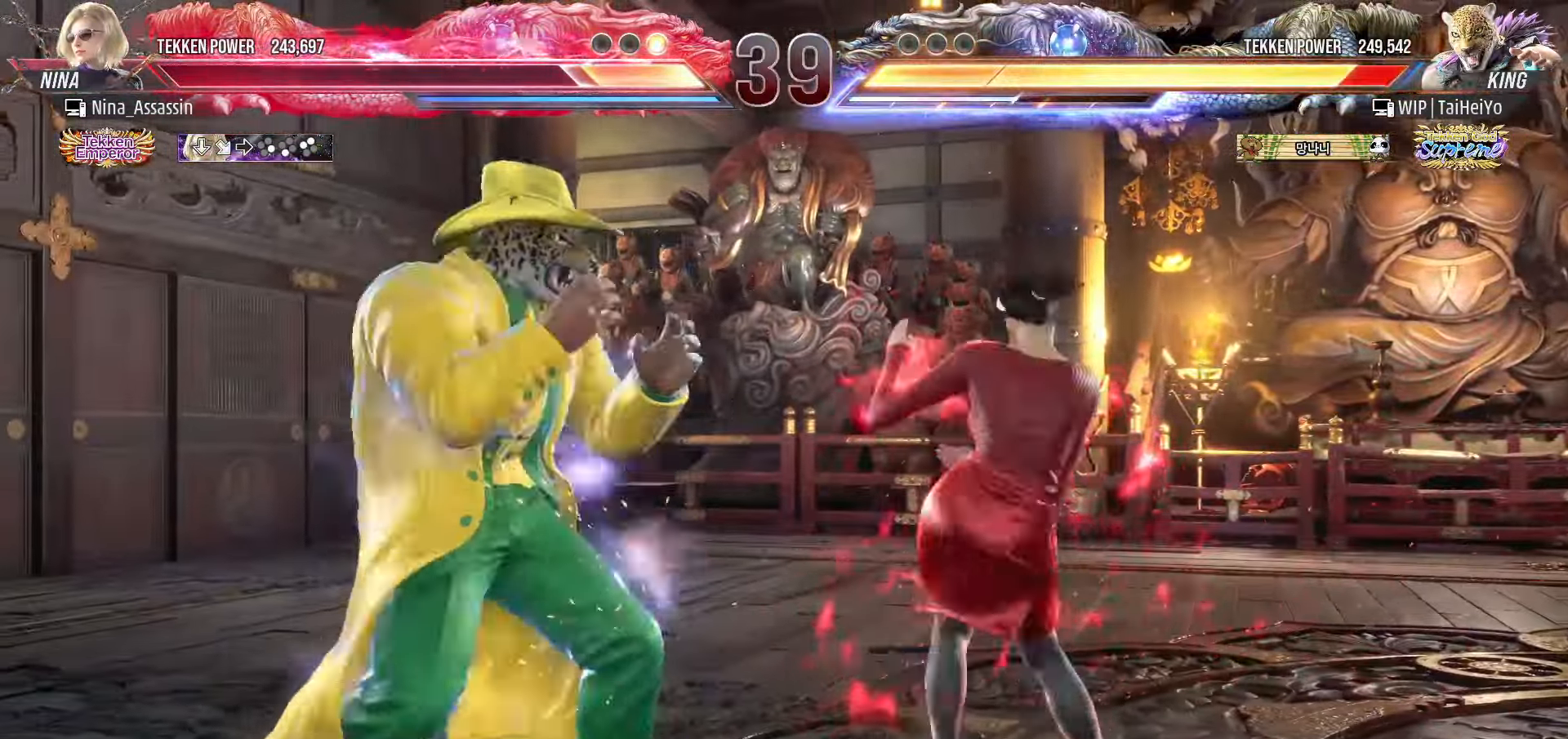
{"dt_ms": 500, "buttons": [], "left_stick": "center", "events": []}
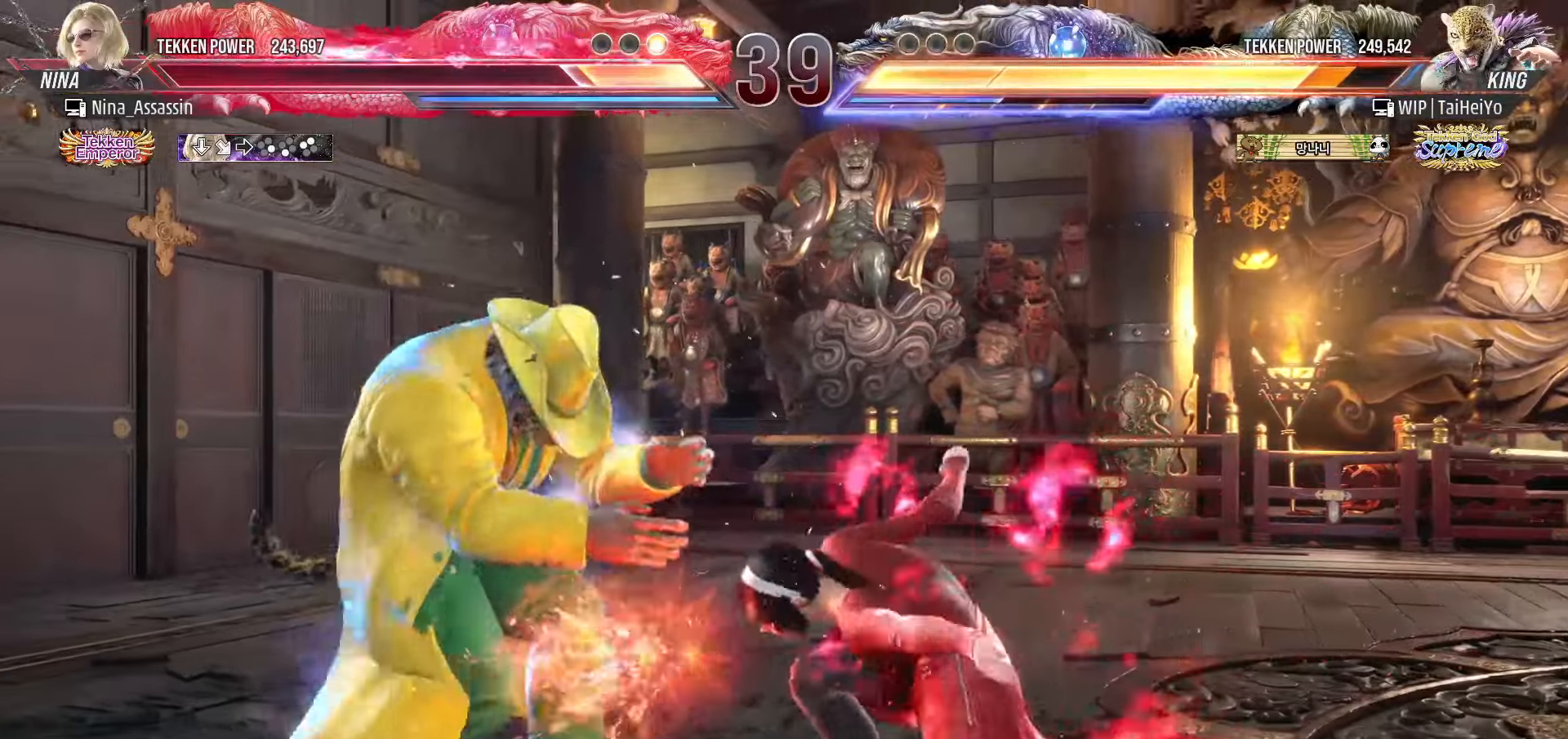
{"dt_ms": 500, "buttons": [], "left_stick": "right", "events": [[116, "CIRCLE", "down"], [183, "CIRCLE", "up"], [316, "left_stick", "right"]]}
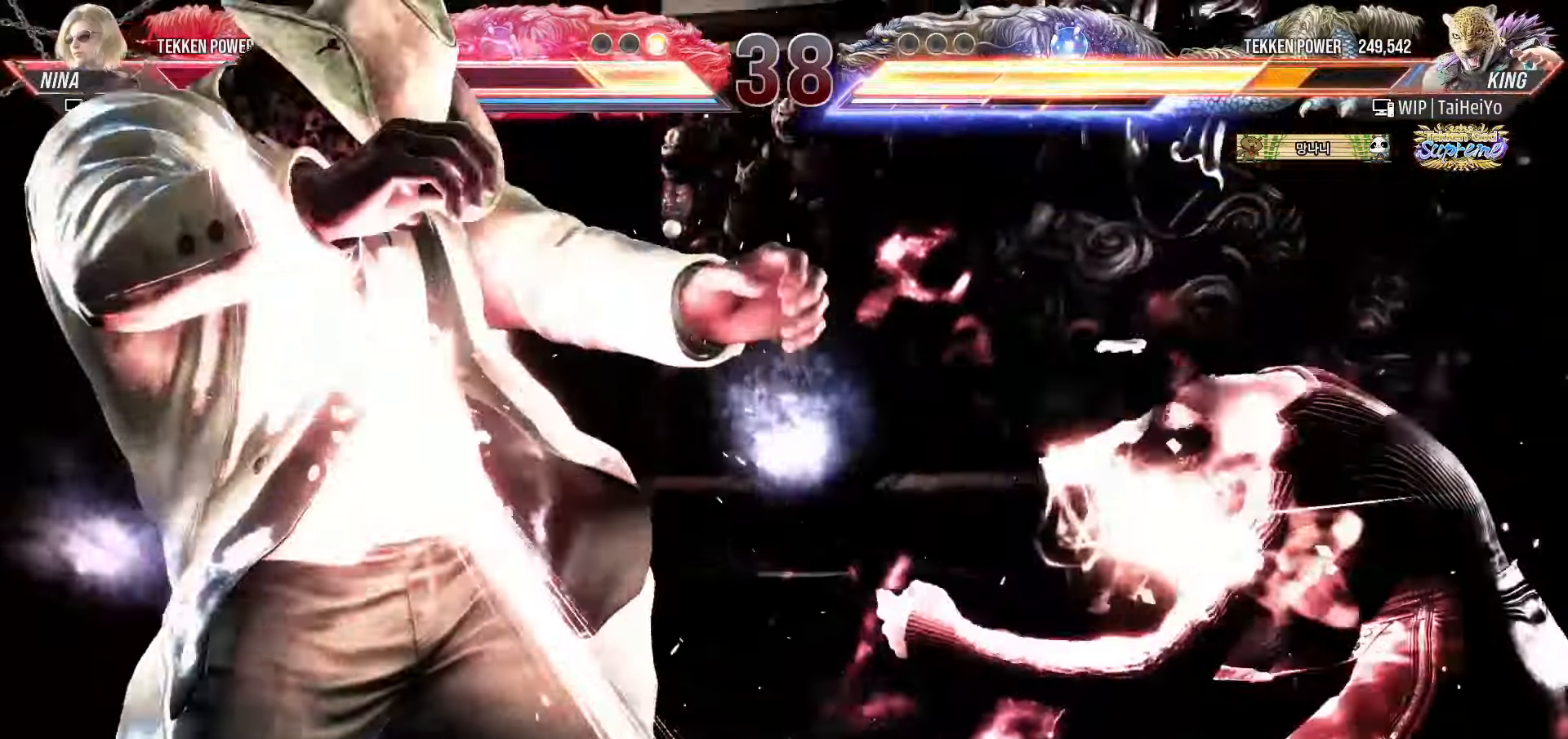
{"dt_ms": 500, "buttons": [], "left_stick": "center", "events": [[100, "left_stick", "center"]]}
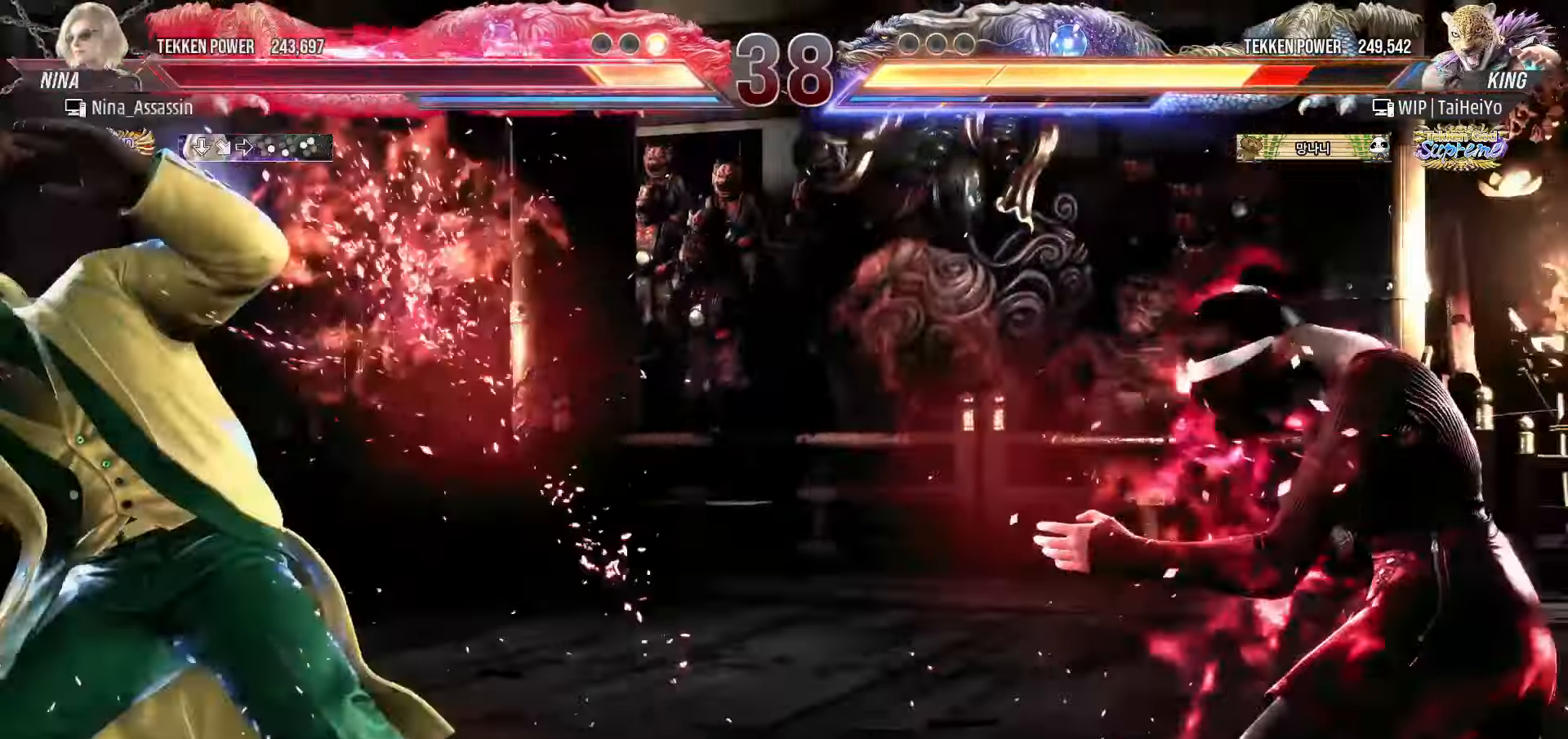
{"dt_ms": 500, "buttons": [], "left_stick": "left", "events": [[150, "left_stick", "right"], [200, "left_stick", "down"], [250, "left_stick", "left"], [266, "SQUARE", "down"], [333, "SQUARE", "up"]]}
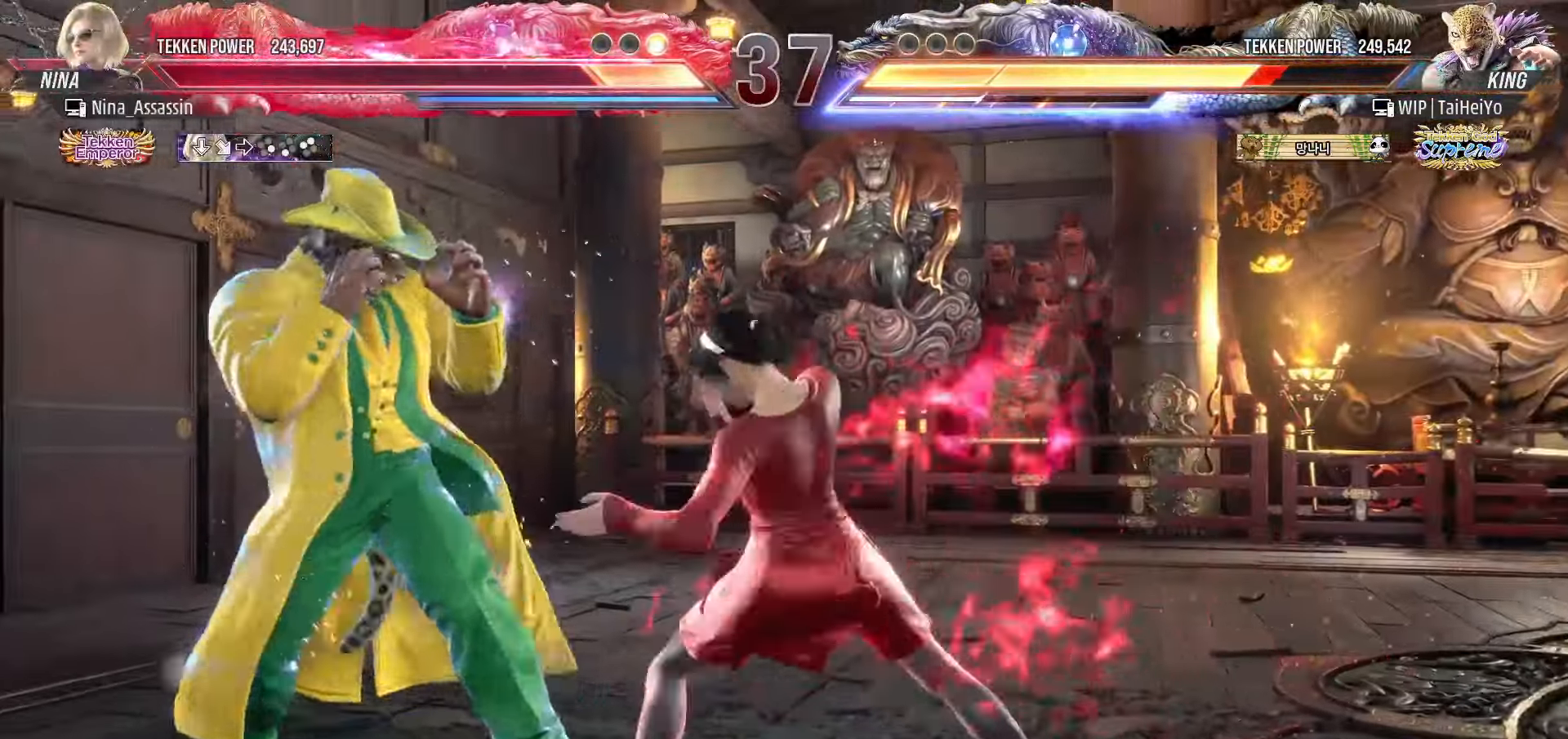
{"dt_ms": 500, "buttons": [], "left_stick": "right", "events": [[16, "left_stick", "center"], [133, "left_stick", "right"], [200, "left_stick", "center"], [266, "left_stick", "right"], [350, "left_stick", "center"], [416, "left_stick", "right"]]}
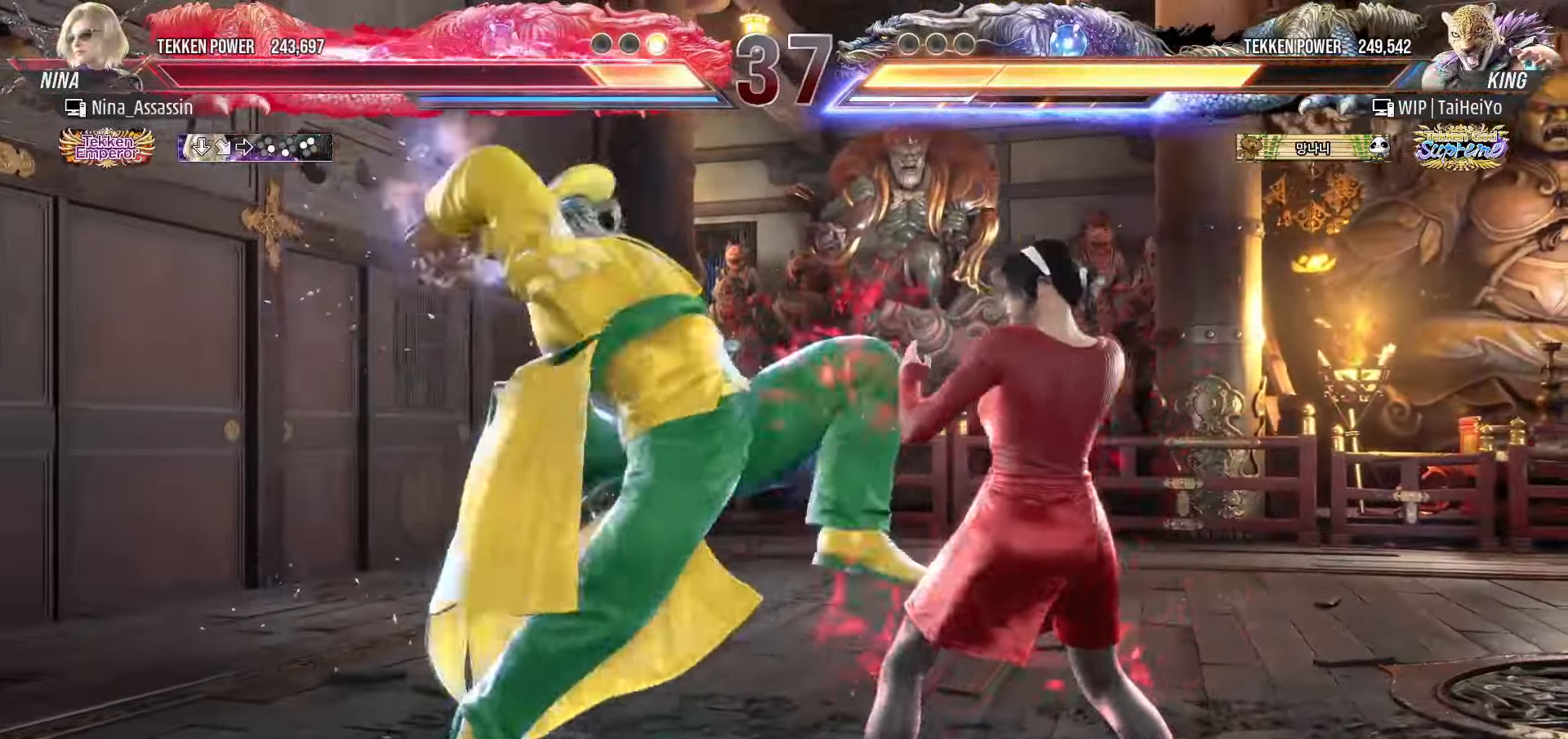
{"dt_ms": 500, "buttons": [], "left_stick": "right", "events": []}
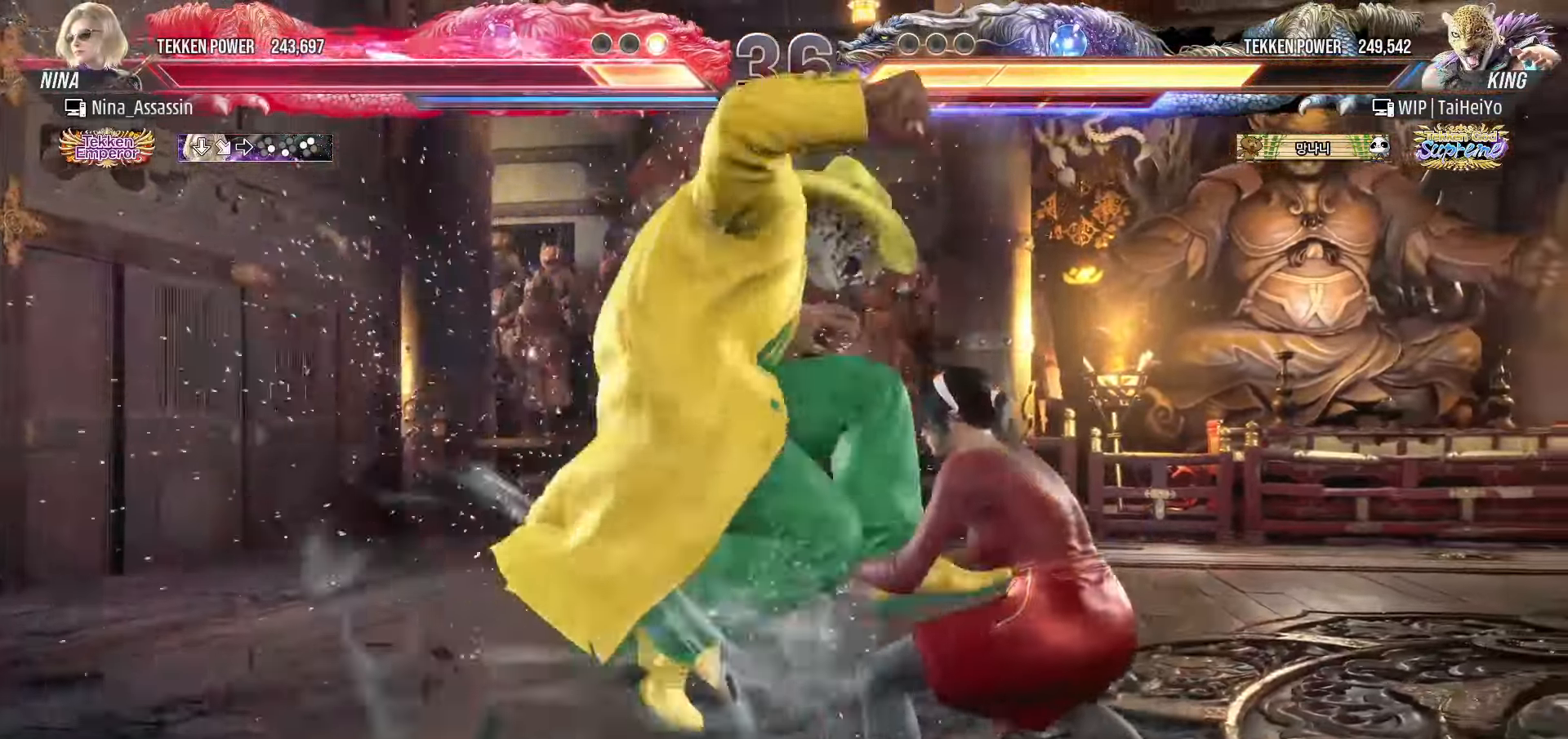
{"dt_ms": 500, "buttons": [], "left_stick": "right", "events": []}
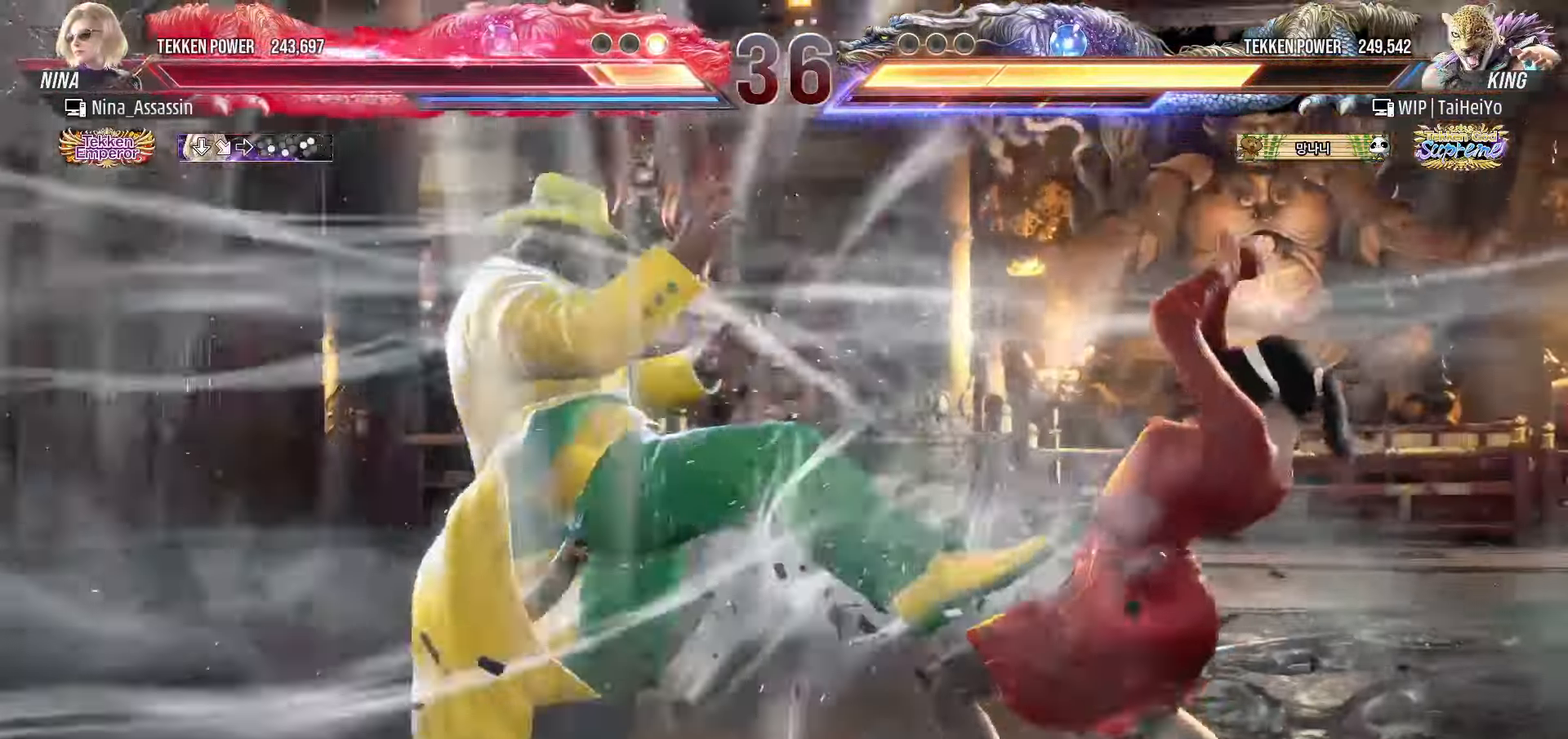
{"dt_ms": 500, "buttons": [], "left_stick": "right", "events": [[50, "left_stick", "center"], [150, "left_stick", "right"], [233, "left_stick", "center"], [300, "left_stick", "right"], [383, "left_stick", "center"], [450, "left_stick", "right"]]}
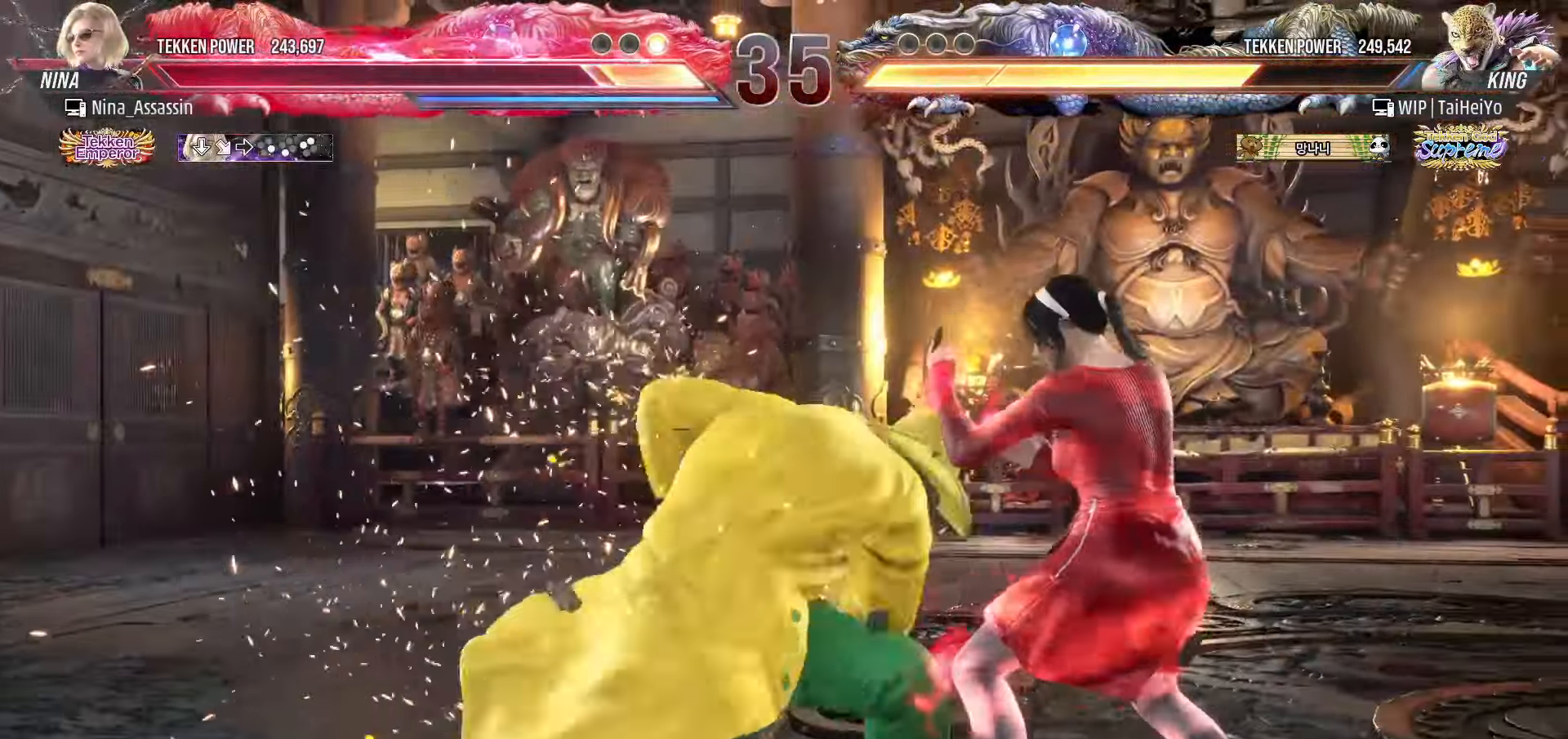
{"dt_ms": 1000, "buttons": [], "left_stick": "center"}
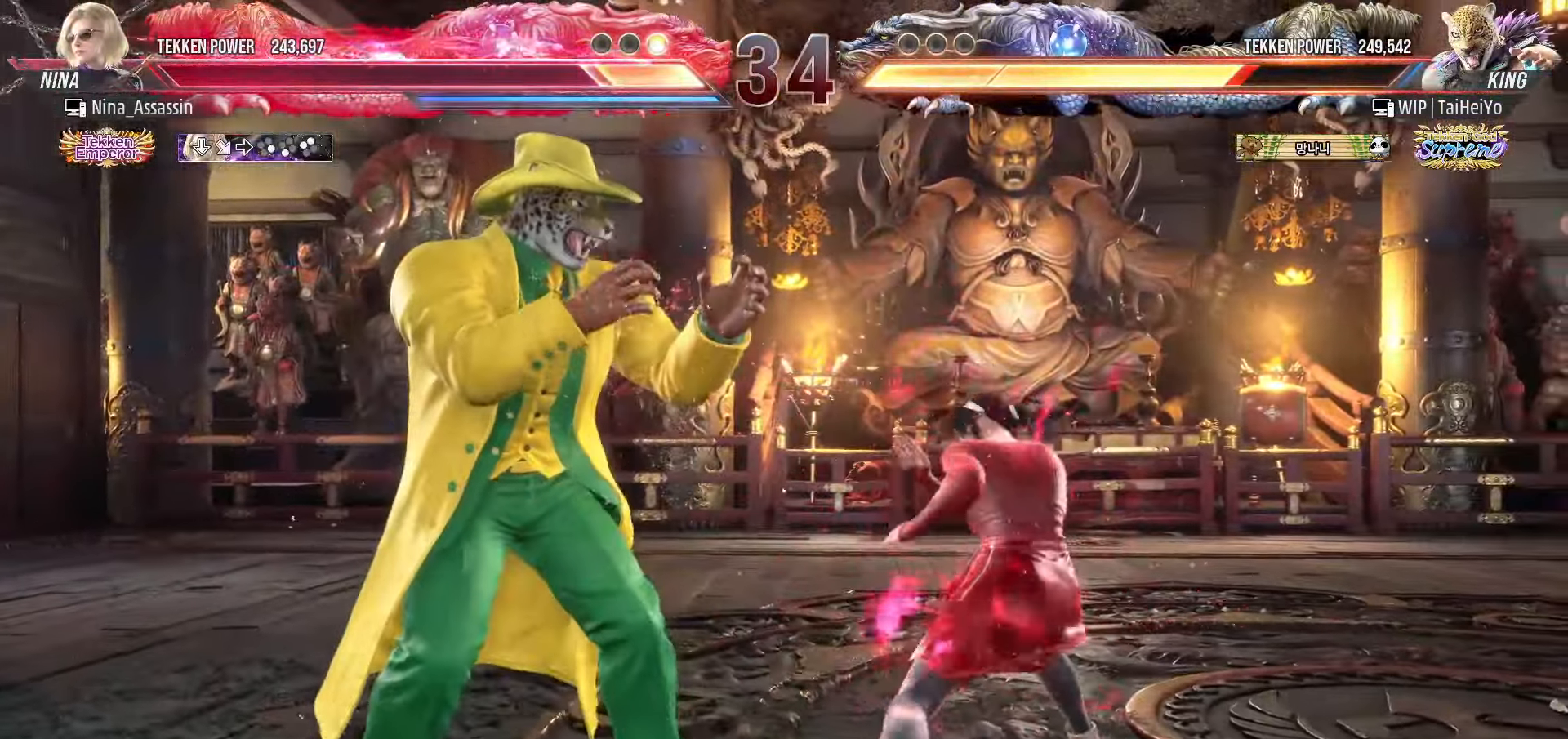
{"dt_ms": 500, "buttons": [], "left_stick": "center", "events": [[16, "left_stick", "down-right"], [33, "CROSS", "down"], [100, "CROSS", "up"], [133, "TRIANGLE", "down"], [166, "left_stick", "center"], [183, "TRIANGLE", "up"], [266, "TRIANGLE", "down"], [333, "TRIANGLE", "up"]]}
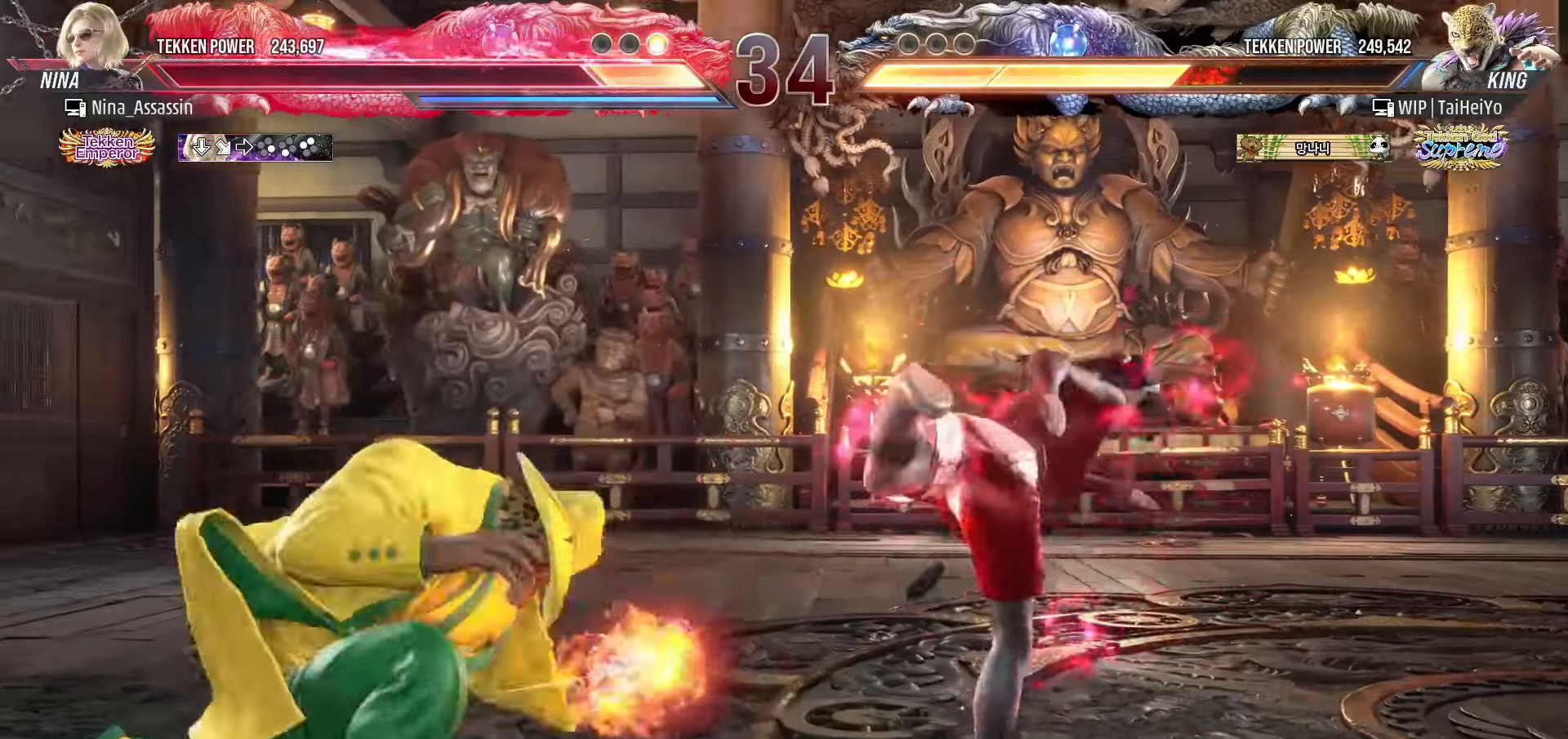
{"dt_ms": 500, "buttons": ["TRIANGLE"], "left_stick": "center", "events": [[250, "left_stick", "down-left"], [316, "SQUARE", "down"], [383, "SQUARE", "up"], [466, "TRIANGLE", "down"], [466, "left_stick", "center"]]}
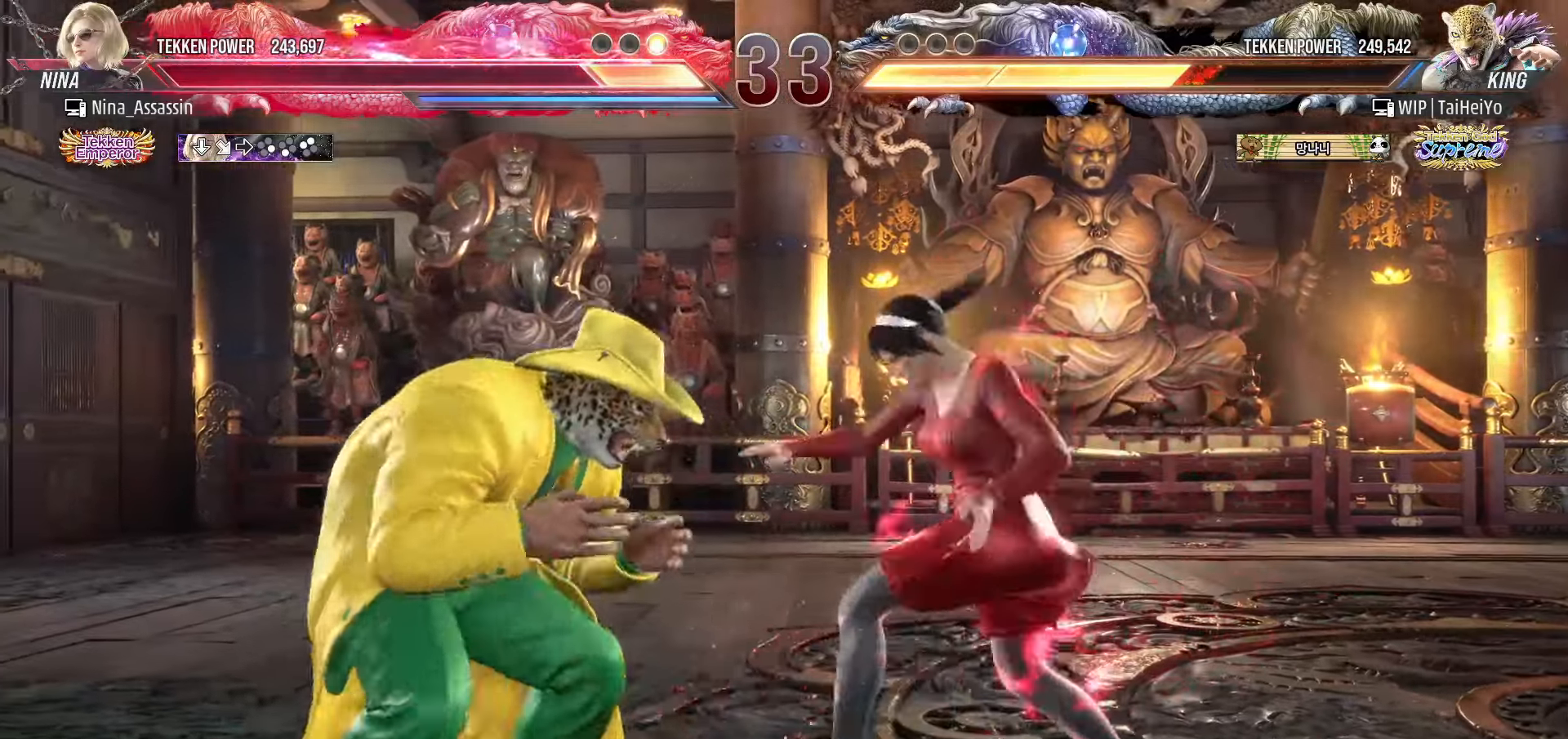
{"dt_ms": 500, "buttons": [], "left_stick": "center", "events": [[333, "TRIANGLE", "up"], [416, "left_stick", "down"], [483, "left_stick", "center"]]}
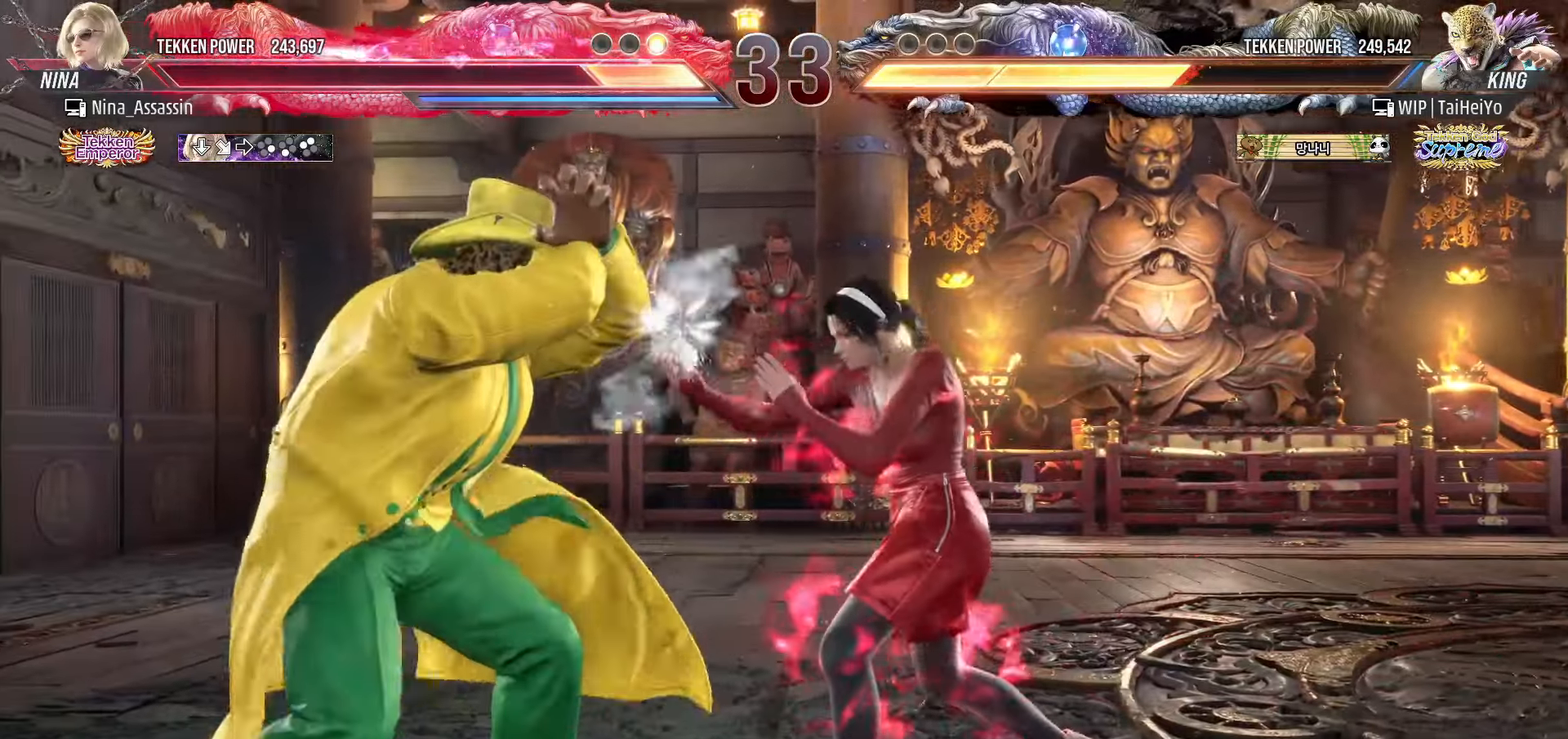
{"dt_ms": 500, "buttons": [], "left_stick": "down-right", "events": [[183, "SQUARE", "down"], [250, "SQUARE", "up"], [383, "left_stick", "down-right"]]}
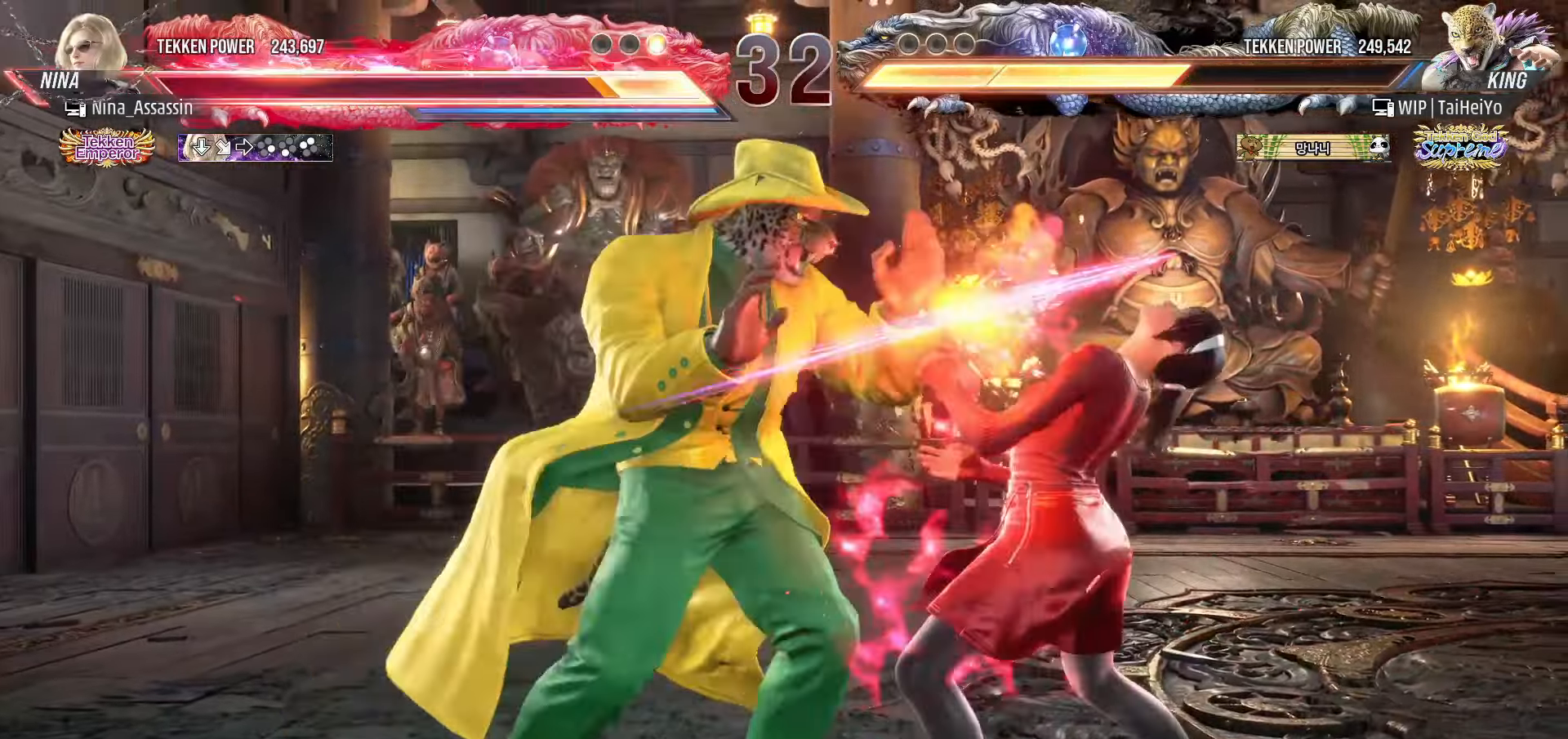
{"dt_ms": 500, "buttons": [], "left_stick": "right", "events": [[66, "left_stick", "right"]]}
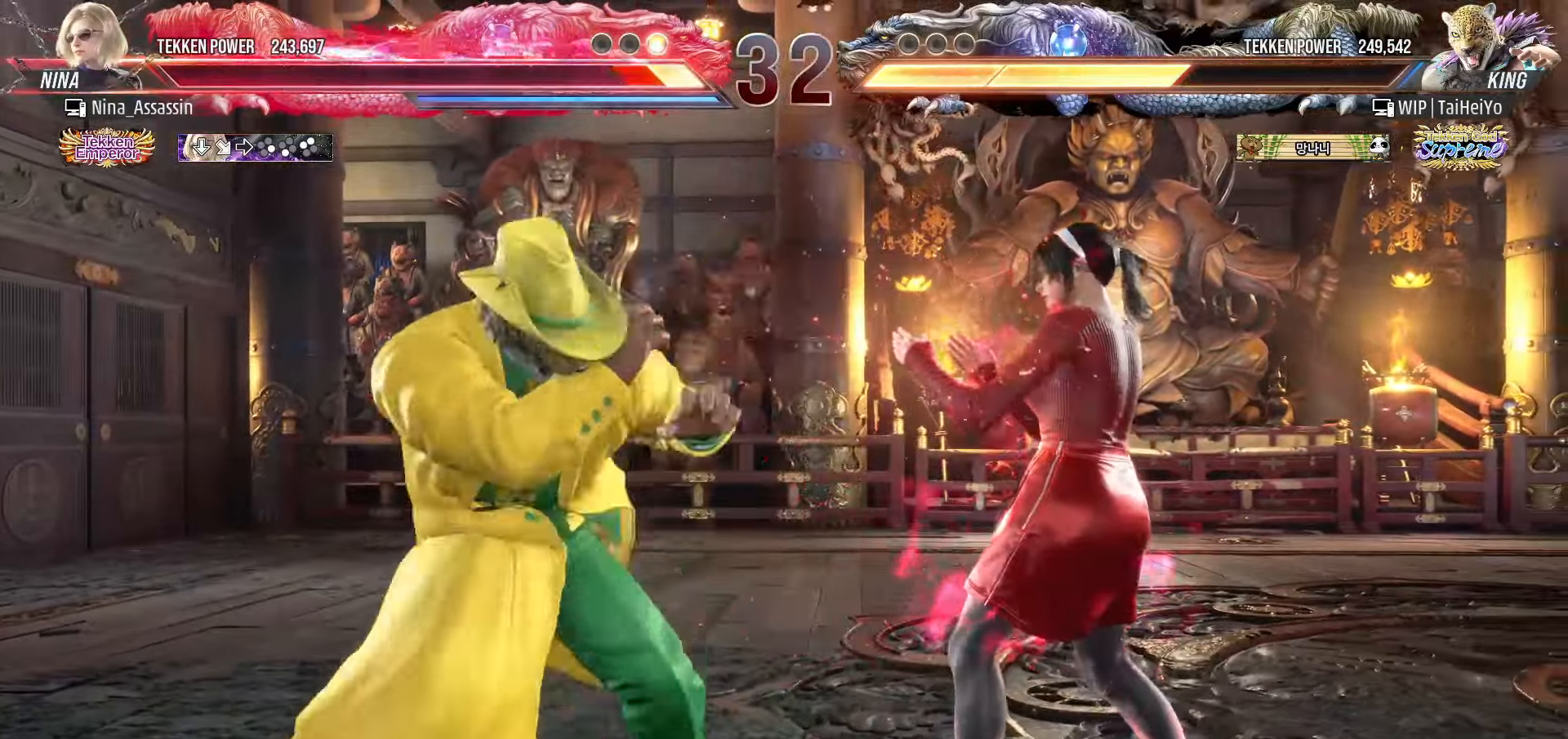
{"dt_ms": 500, "buttons": [], "left_stick": "right", "events": []}
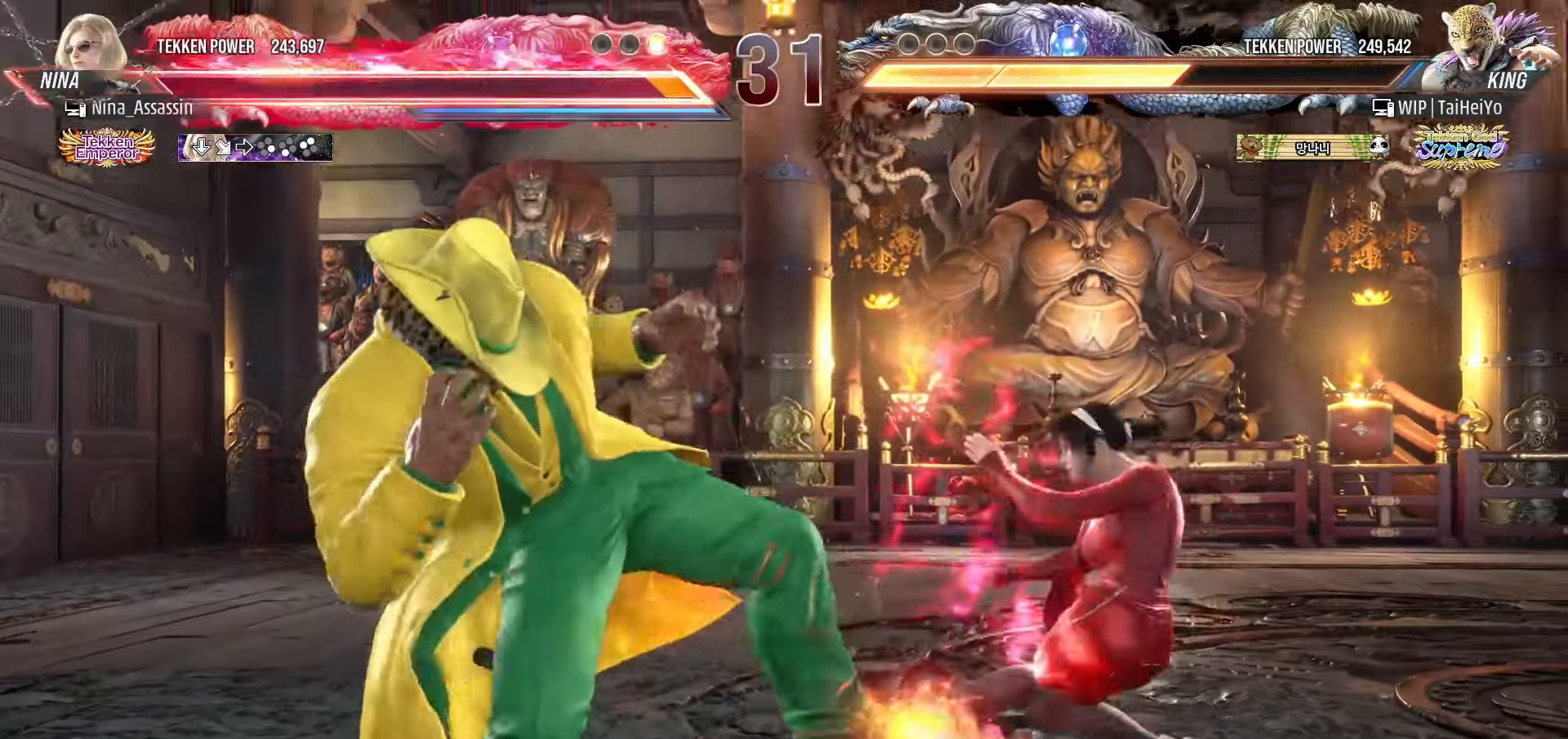
{"dt_ms": 500, "buttons": [], "left_stick": "right", "events": [[216, "left_stick", "center"], [300, "left_stick", "right"], [366, "left_stick", "center"], [450, "left_stick", "right"]]}
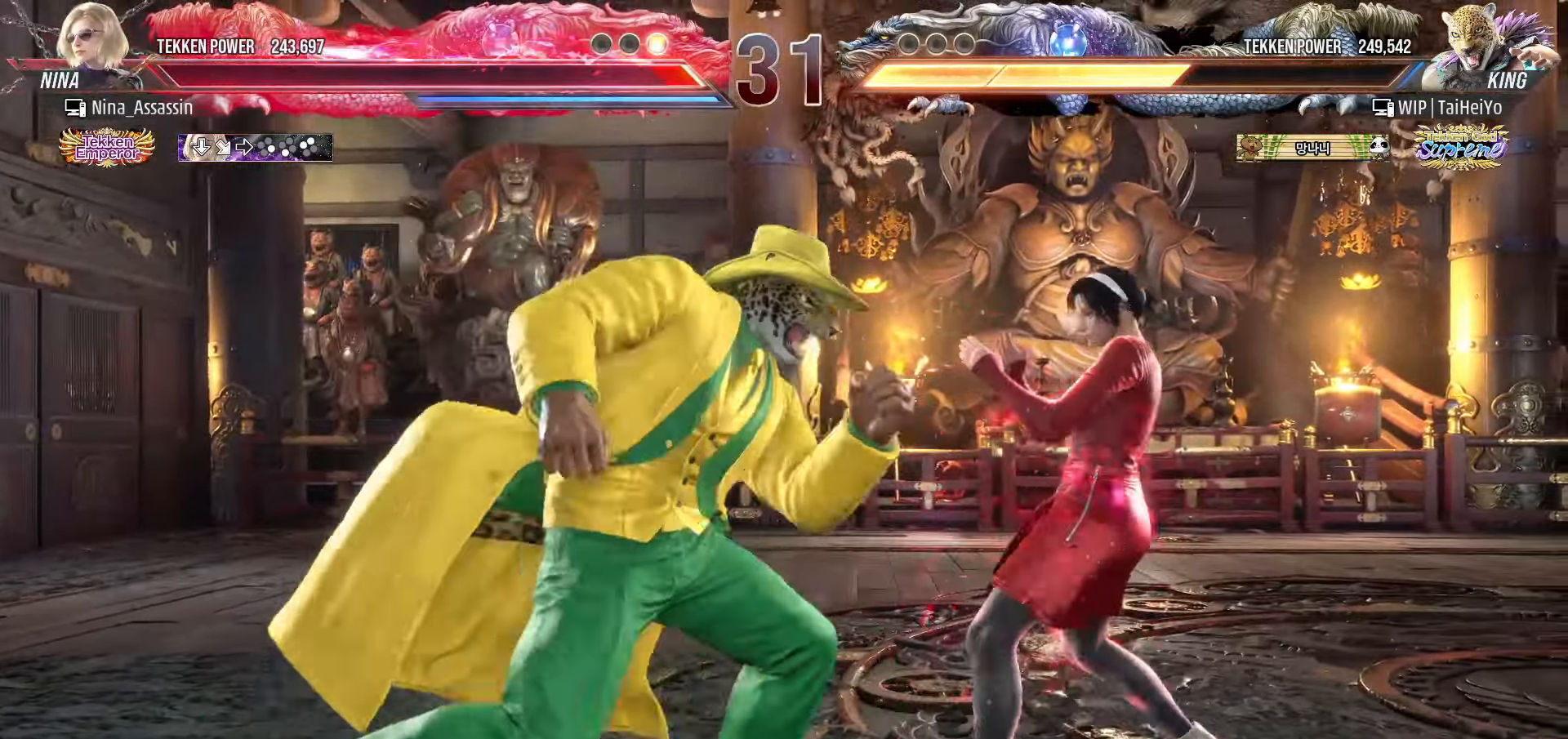
{"dt_ms": 500, "buttons": [], "left_stick": "down-right", "events": [[150, "left_stick", "down-right"]]}
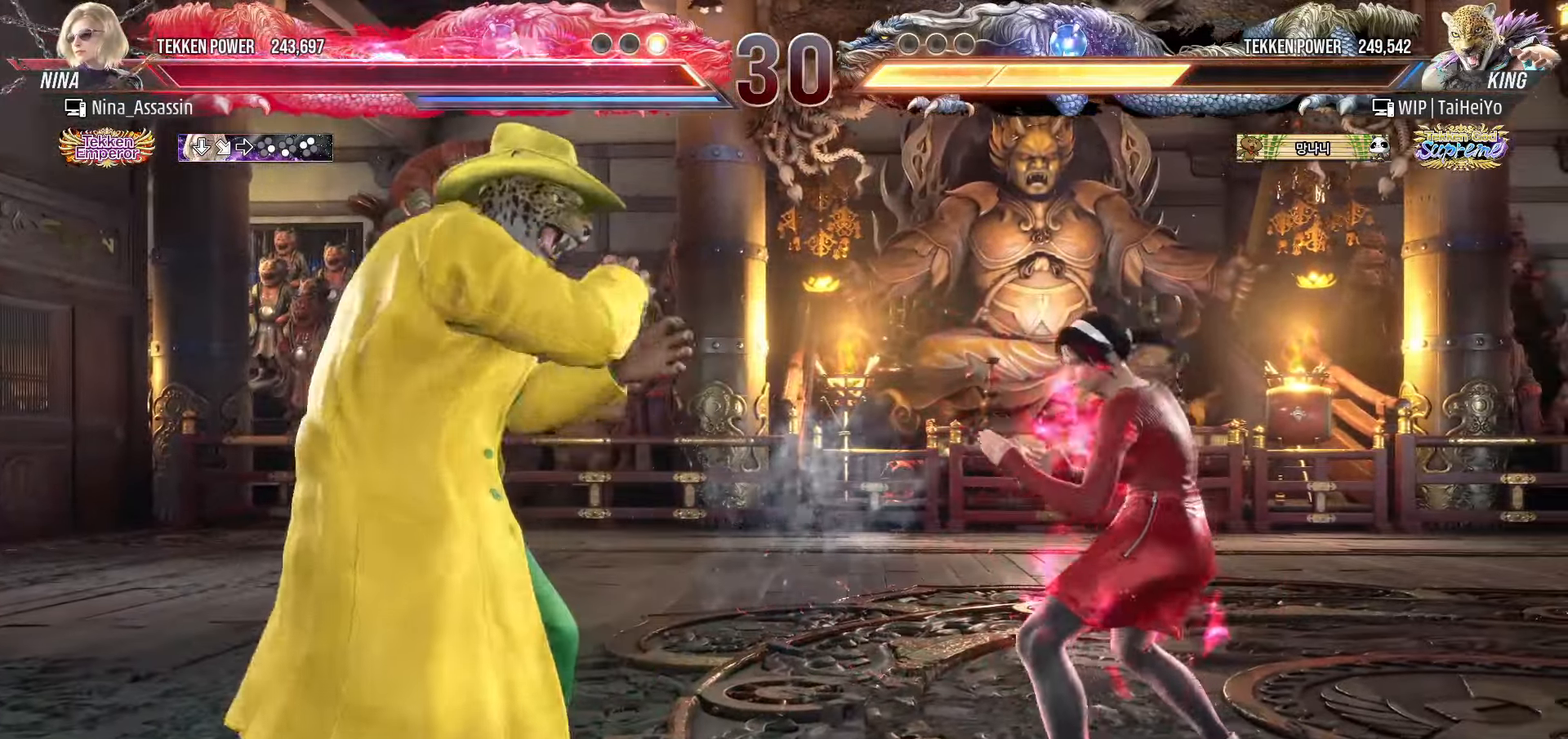
{"dt_ms": 500, "buttons": [], "left_stick": "down-right", "events": [[100, "left_stick", "center"], [150, "left_stick", "right"], [266, "left_stick", "down-right"]]}
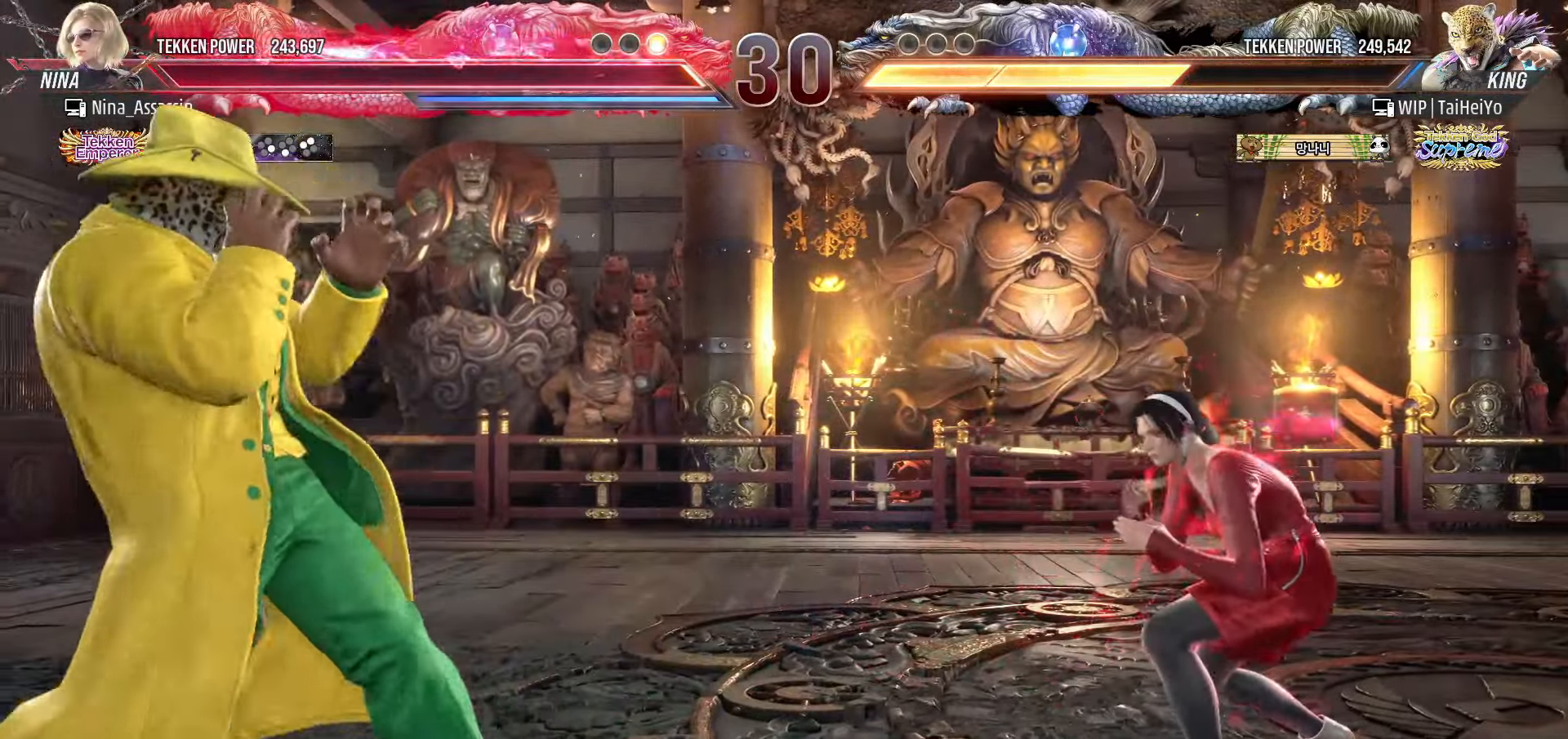
{"dt_ms": 500, "buttons": [], "left_stick": "center", "events": [[133, "left_stick", "center"], [216, "left_stick", "right"], [316, "left_stick", "down"], [383, "left_stick", "center"]]}